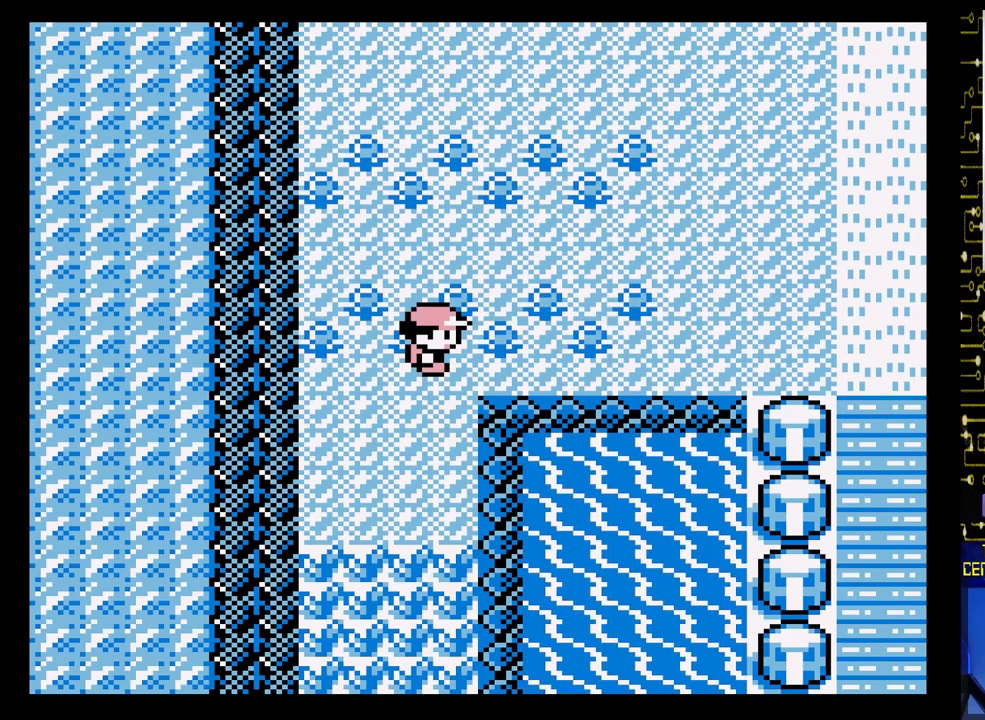
Gameplay with a controller (Nintendo layout); each line is a JSON object with the inputs held at the frame after it. "events" lists button and stick changes between this image and that frame as [ms after this image, input, new state], when the widget could be followed in between. Not read: L3 R3.
{"buttons": [], "events": [[217, "START", "down"], [400, "START", "up"]]}
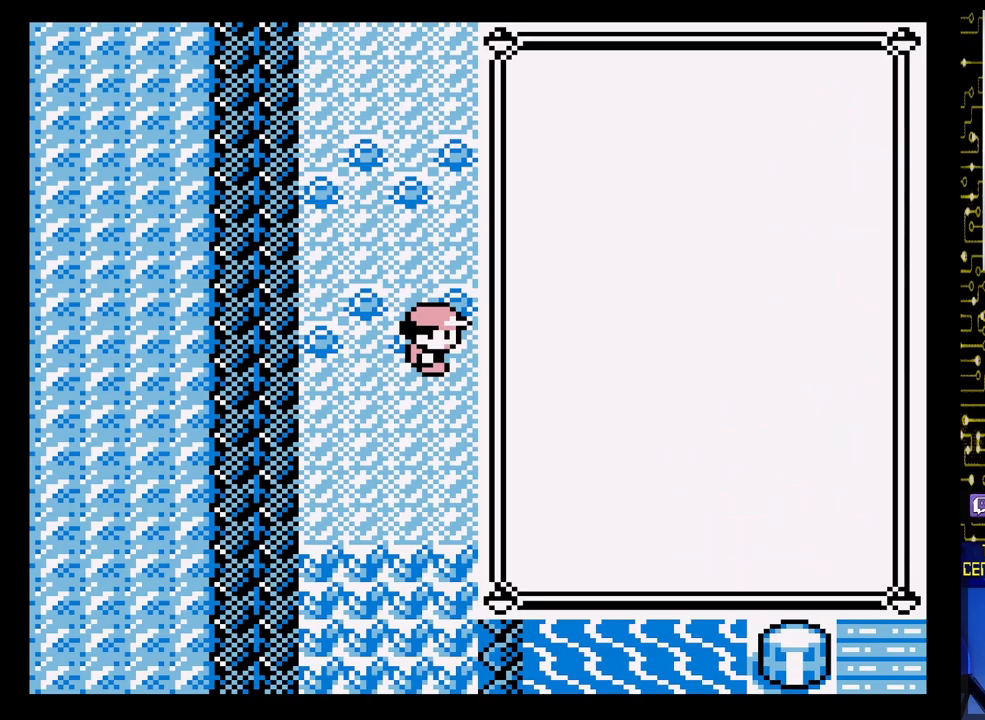
{"buttons": [], "events": []}
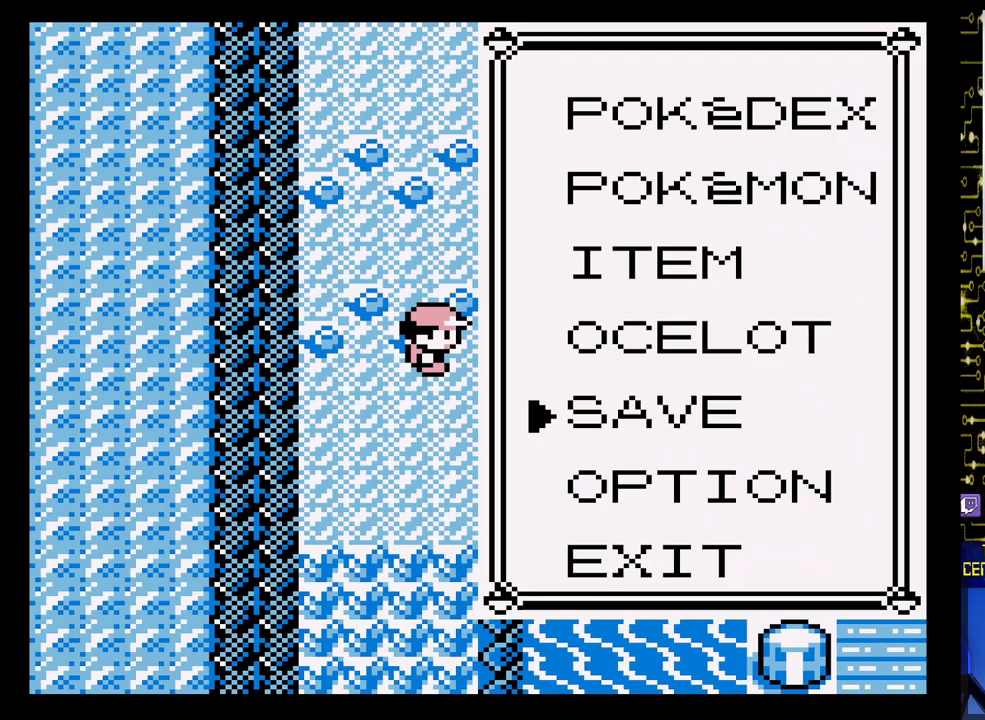
{"buttons": [], "events": [[100, "START", "down"], [283, "START", "up"]]}
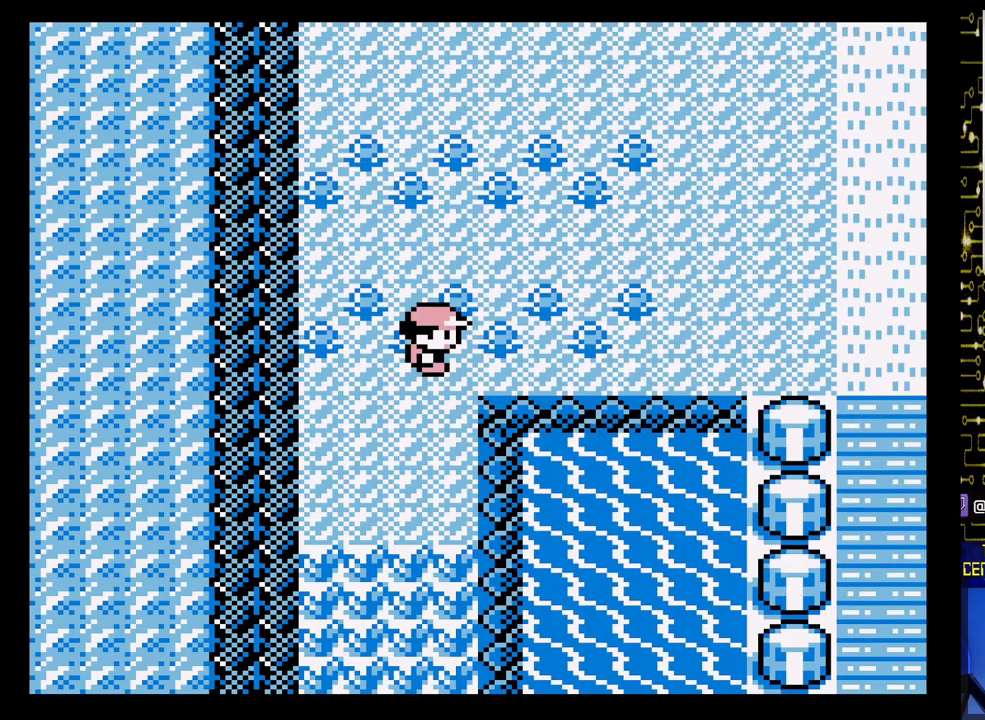
{"buttons": [], "events": []}
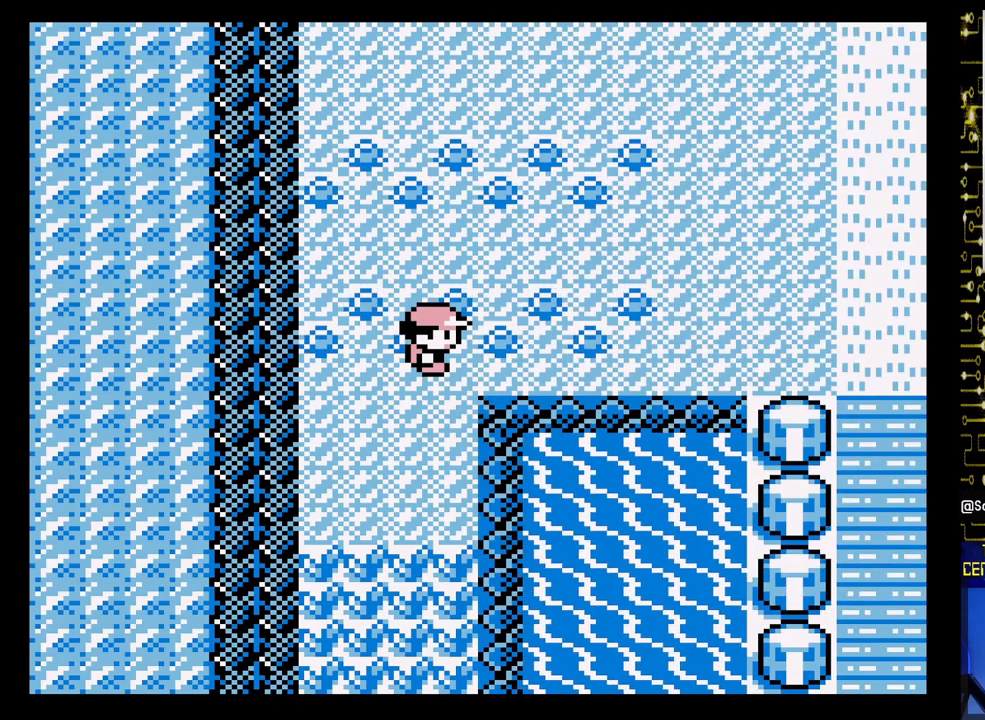
{"buttons": [], "events": [[167, "START", "down"], [350, "START", "up"]]}
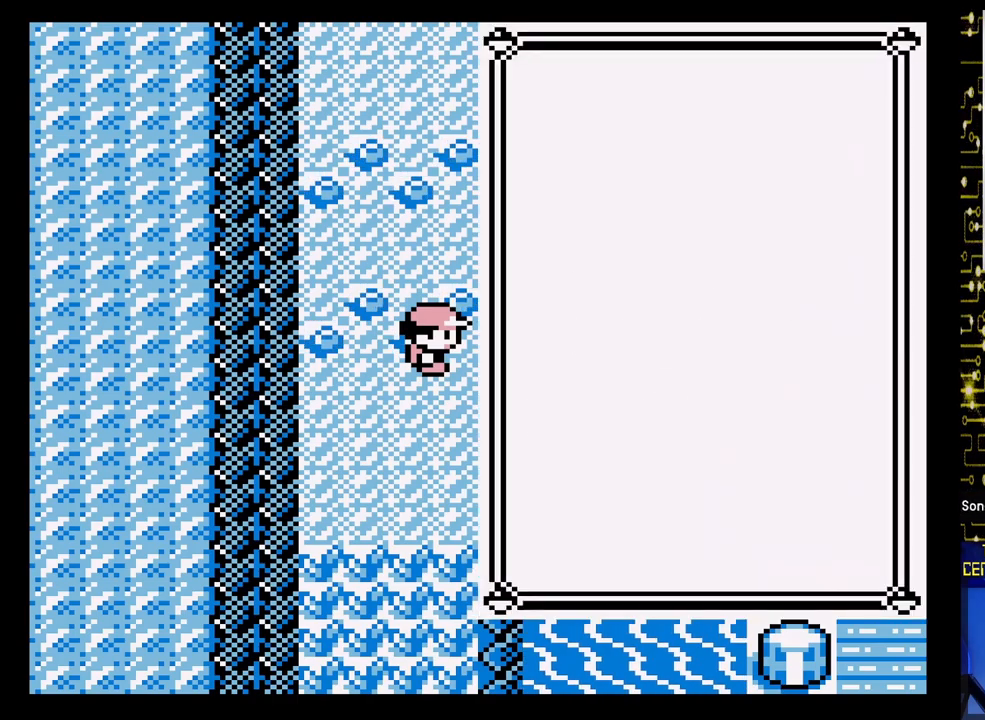
{"buttons": ["DPAD_UP"], "events": [[267, "DPAD_UP", "down"], [417, "DPAD_UP", "up"], [483, "DPAD_UP", "down"]]}
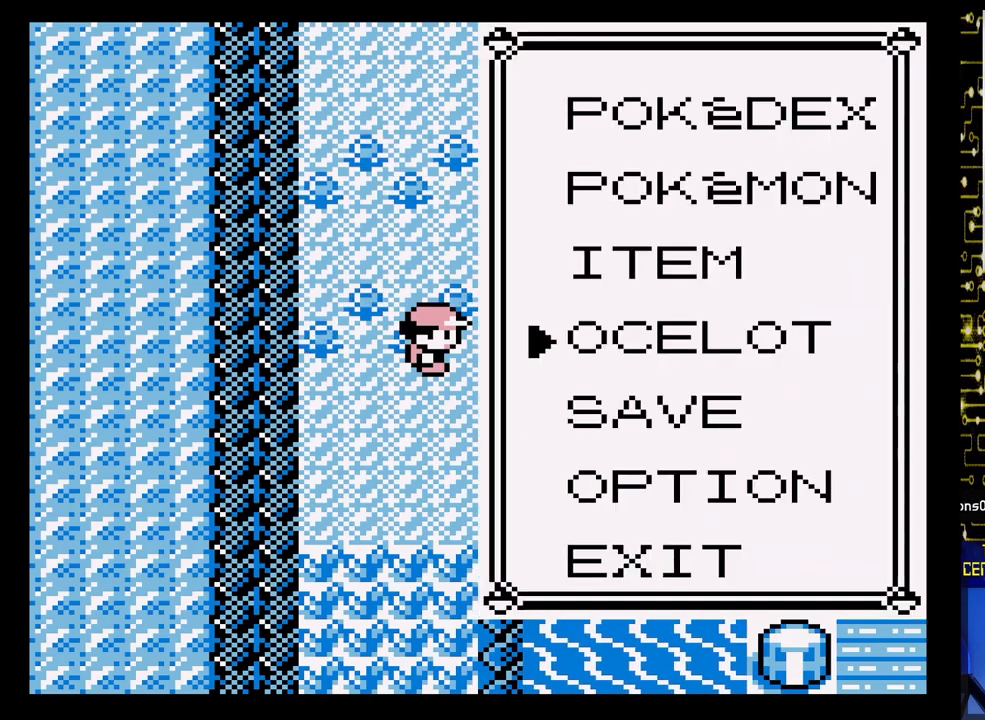
{"buttons": ["START"], "events": [[100, "DPAD_UP", "up"], [200, "DPAD_UP", "down"], [300, "DPAD_UP", "up"], [500, "START", "down"]]}
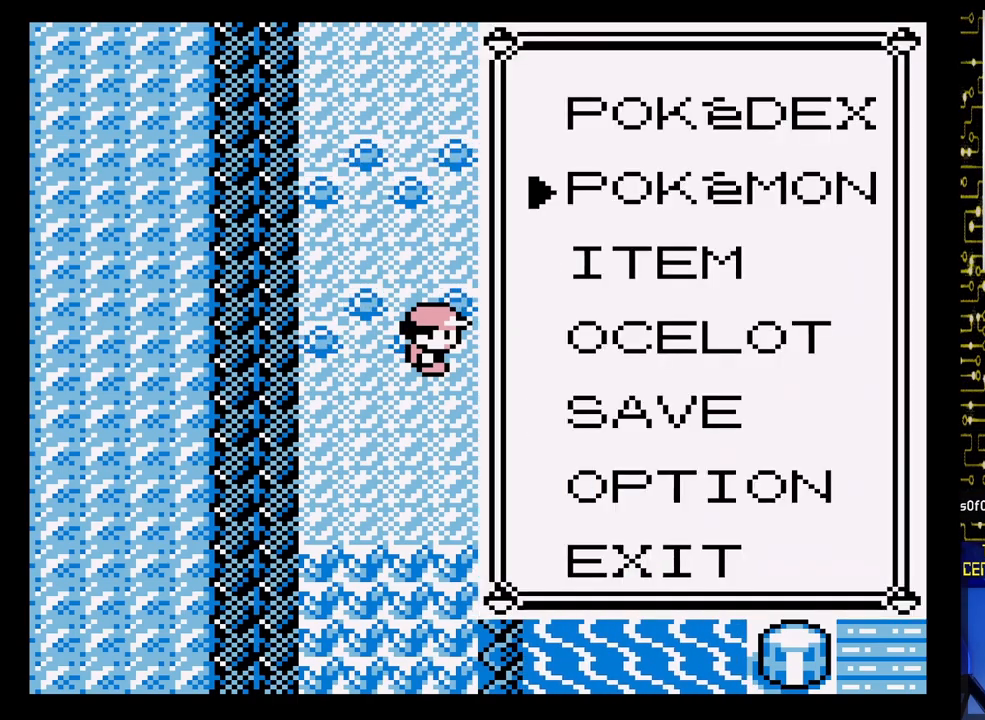
{"buttons": [], "events": [[150, "START", "up"]]}
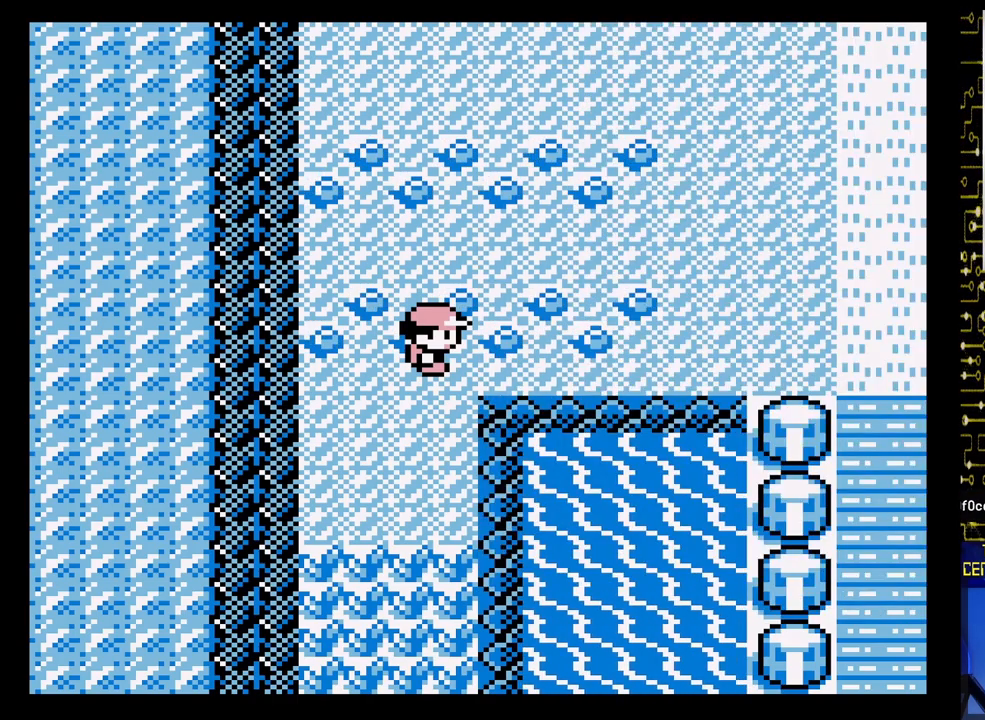
{"buttons": [], "events": [[317, "START", "down"], [500, "START", "up"]]}
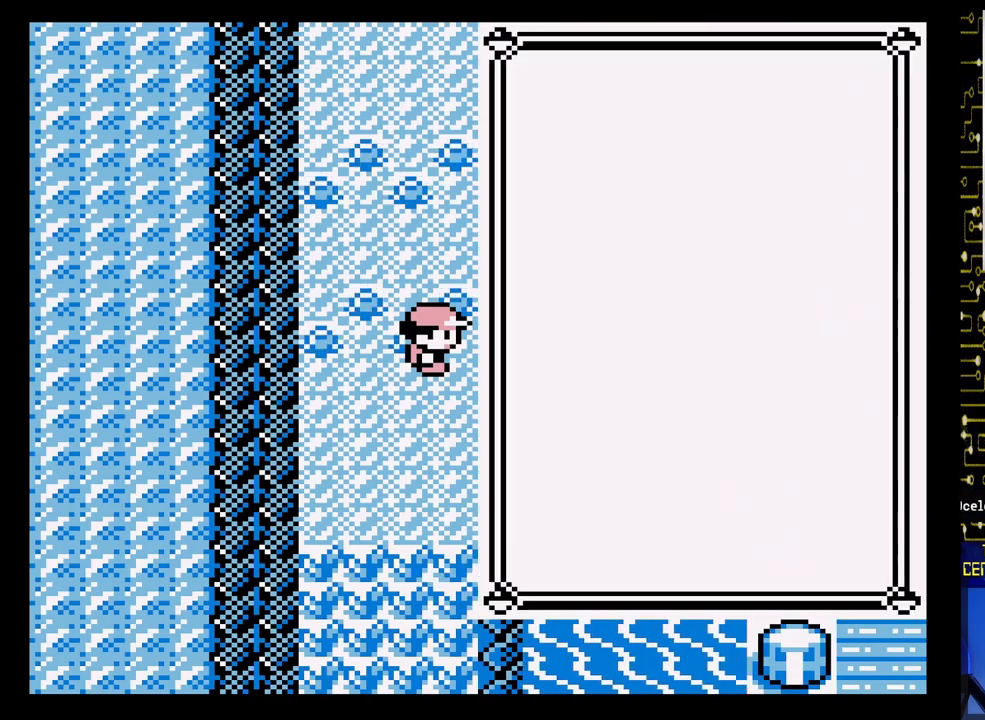
{"buttons": [], "events": []}
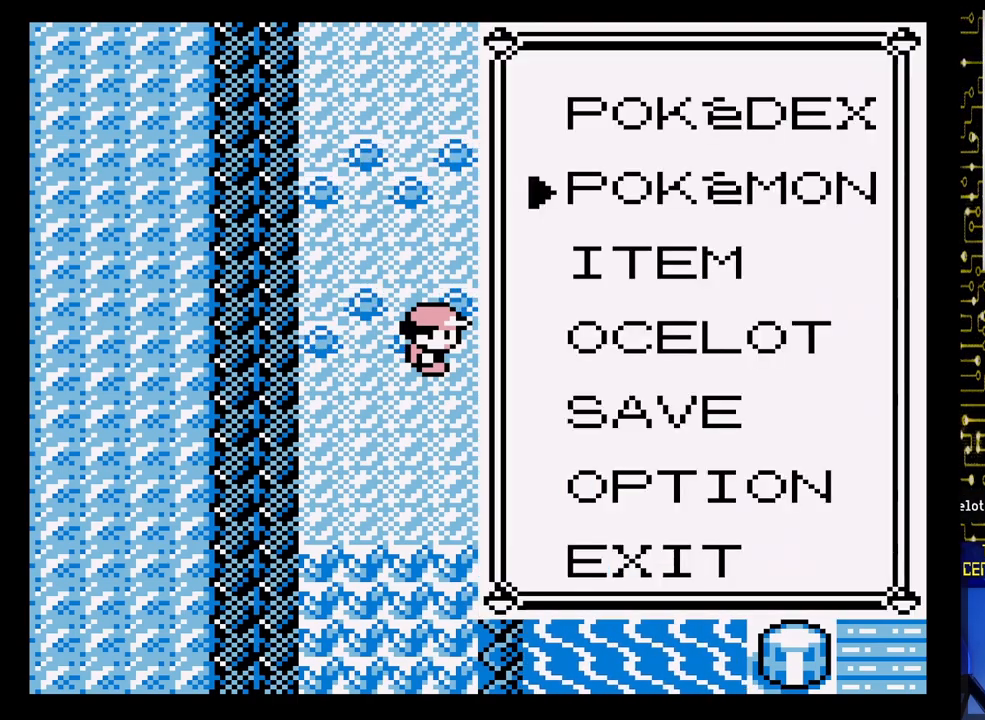
{"buttons": [], "events": [[283, "A", "down"], [450, "A", "up"]]}
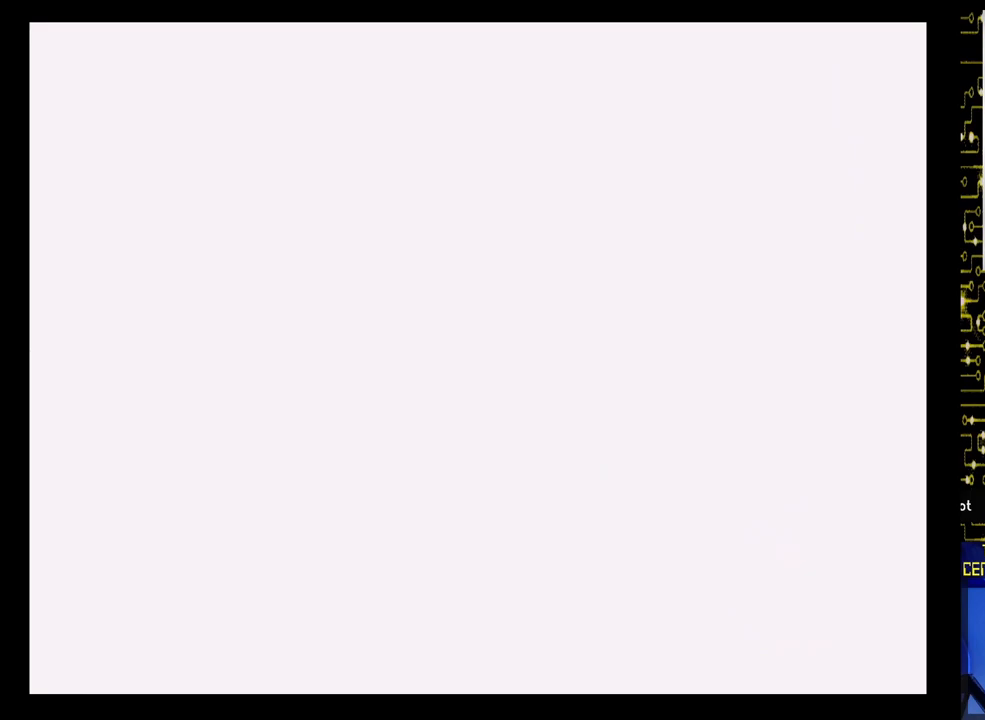
{"buttons": [], "events": [[367, "DPAD_DOWN", "down"], [467, "DPAD_DOWN", "up"]]}
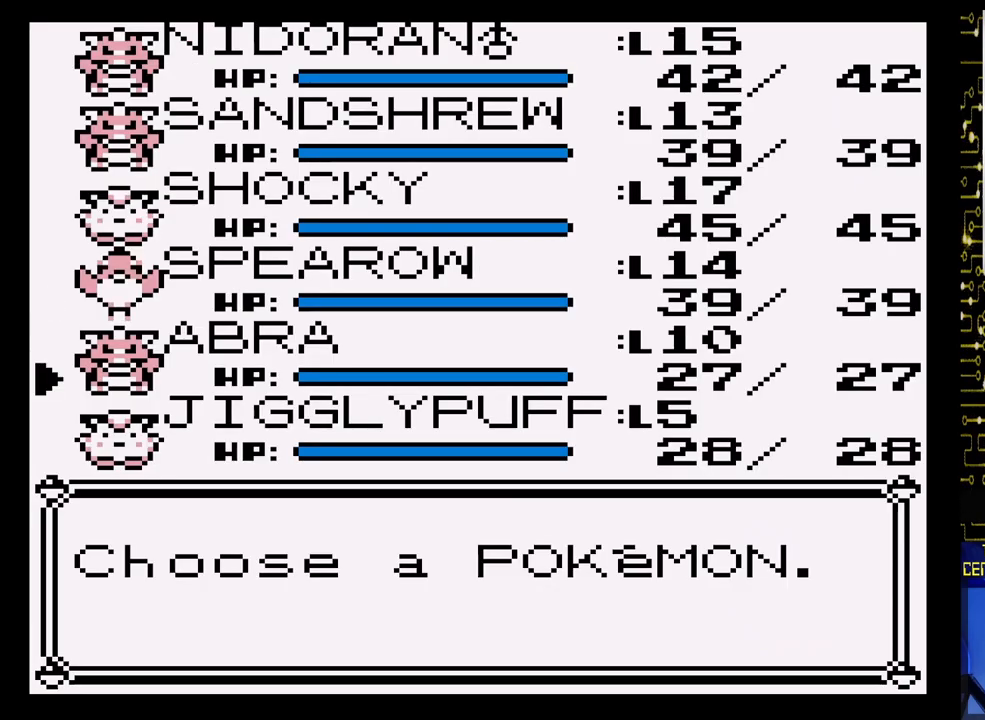
{"buttons": [], "events": []}
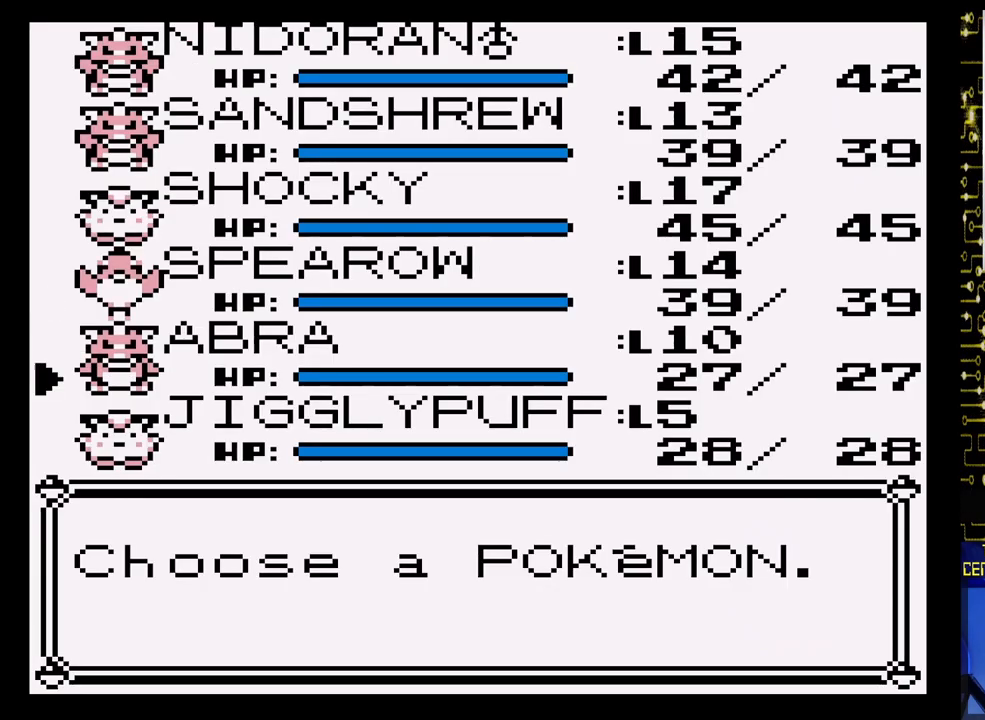
{"buttons": [], "events": [[33, "A", "down"], [167, "A", "up"]]}
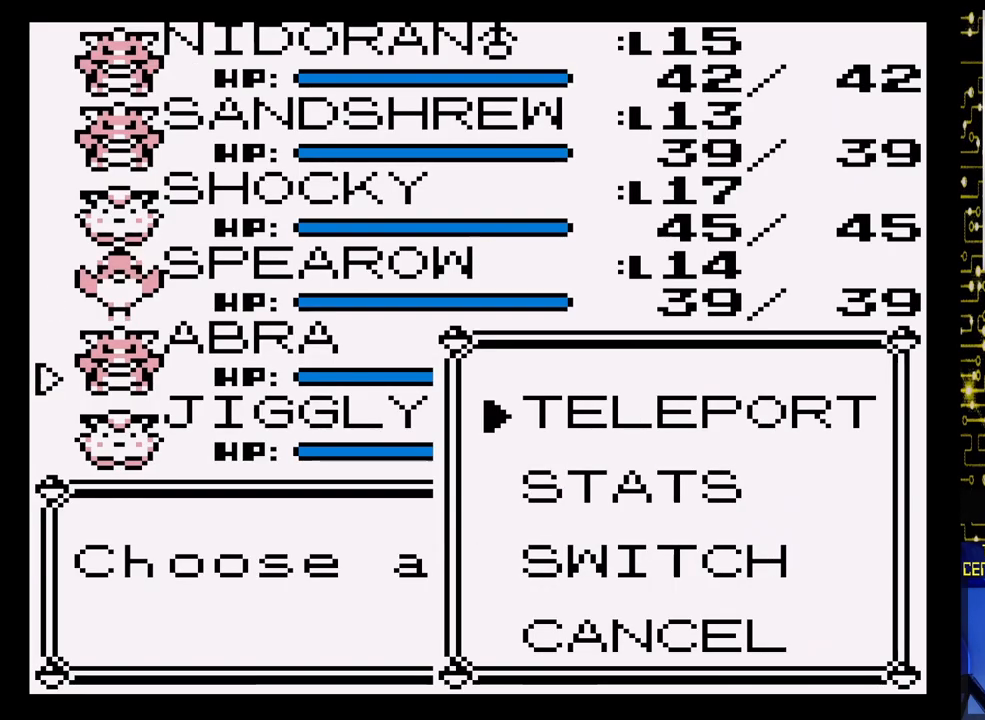
{"buttons": ["DPAD_DOWN"], "events": [[200, "DPAD_DOWN", "down"], [333, "DPAD_DOWN", "up"], [433, "DPAD_DOWN", "down"]]}
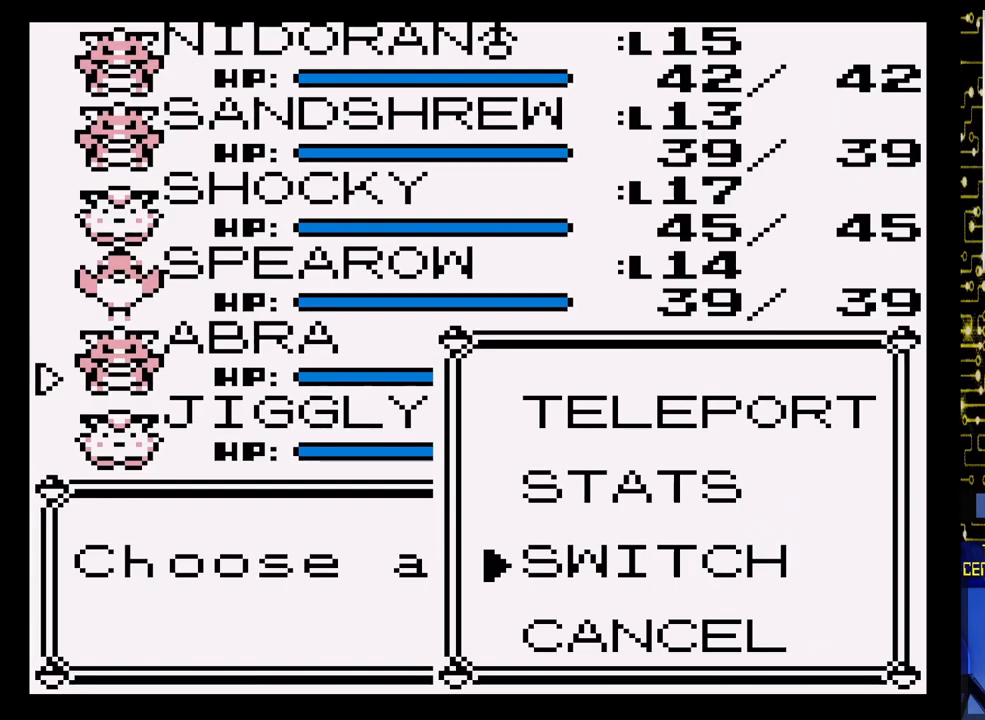
{"buttons": [], "events": [[50, "DPAD_DOWN", "up"], [167, "A", "down"], [333, "A", "up"]]}
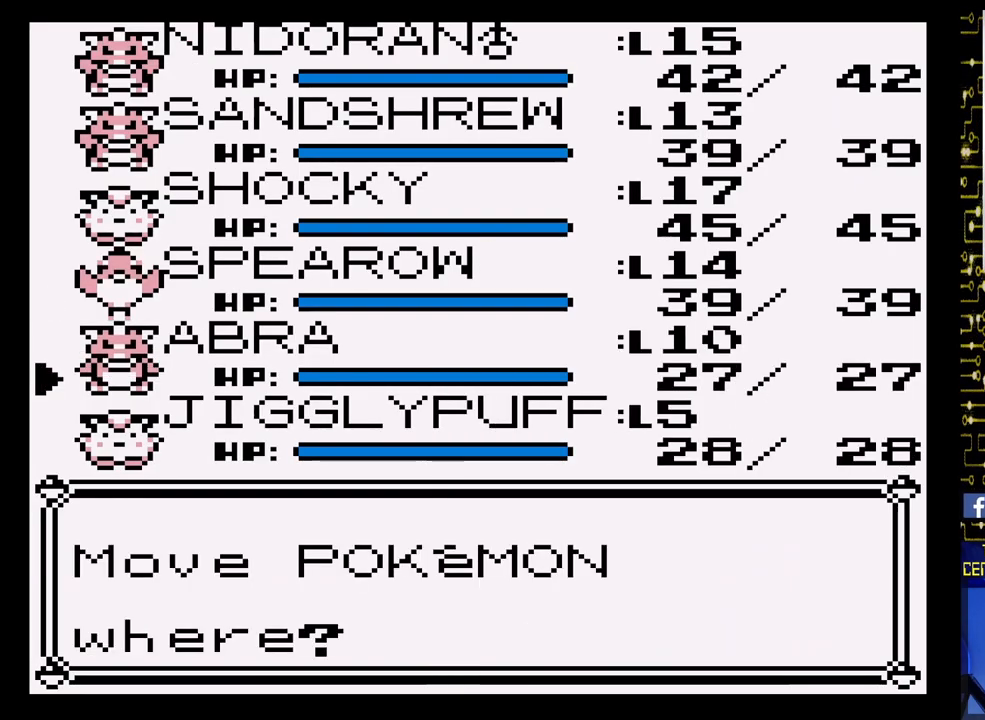
{"buttons": [], "events": [[83, "DPAD_DOWN", "down"], [217, "DPAD_DOWN", "up"], [317, "DPAD_DOWN", "down"], [433, "DPAD_DOWN", "up"]]}
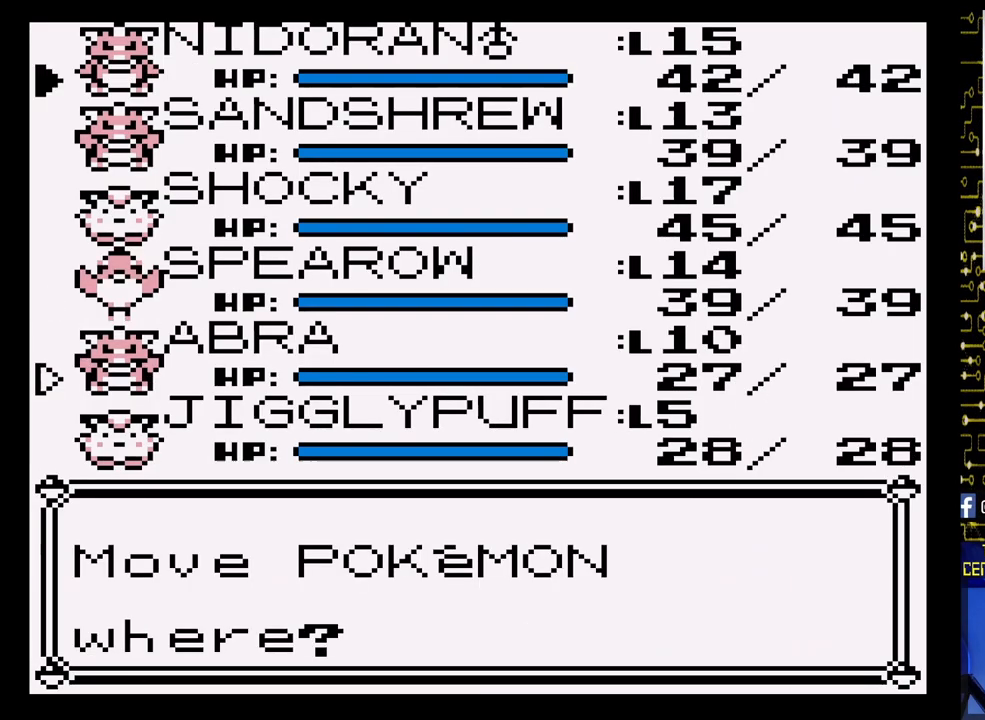
{"buttons": [], "events": [[300, "A", "down"], [450, "A", "up"]]}
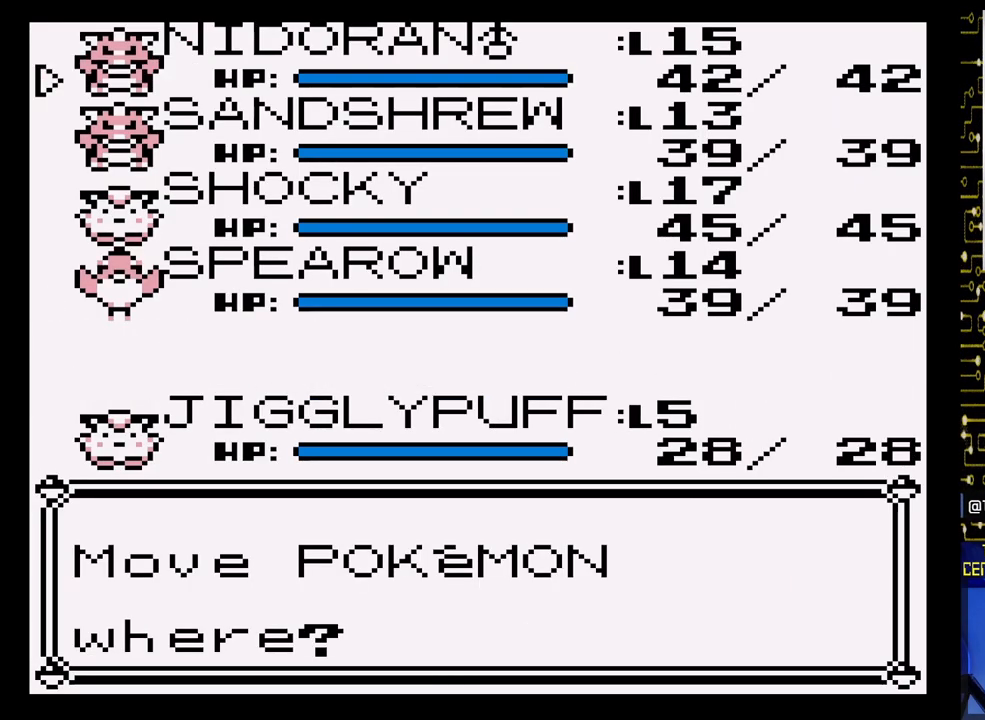
{"buttons": [], "events": []}
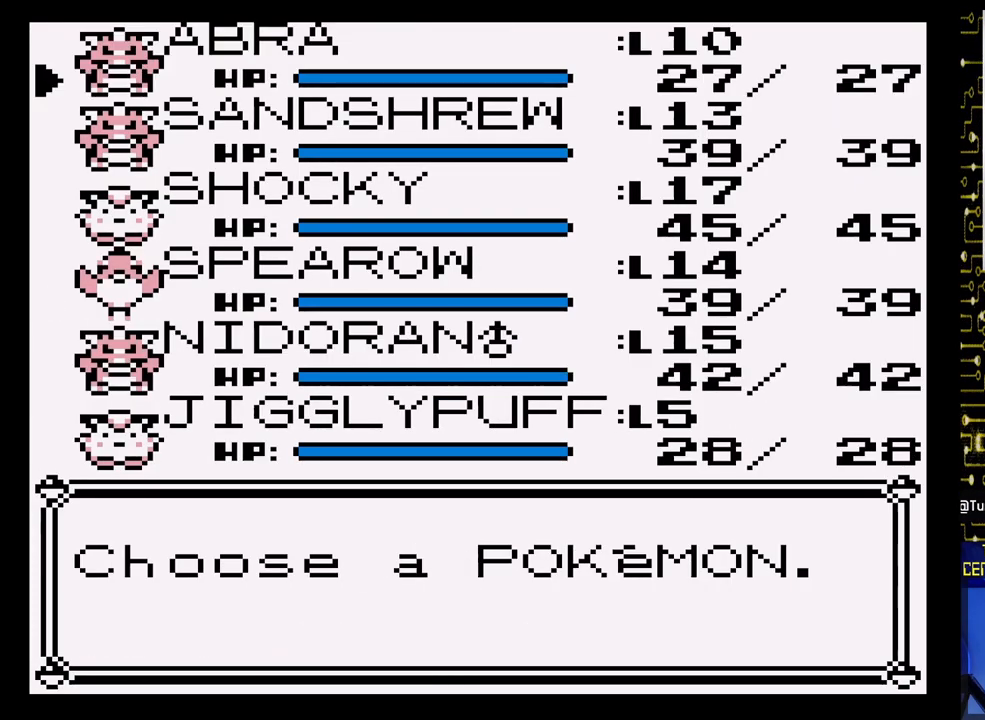
{"buttons": ["B"], "events": [[400, "B", "down"]]}
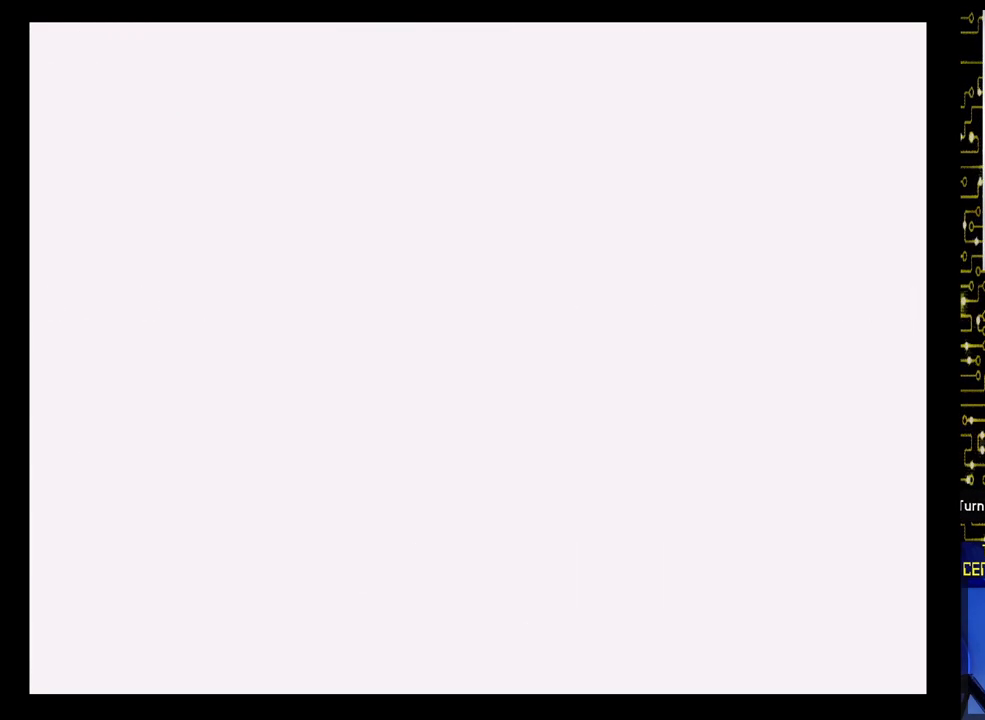
{"buttons": [], "events": [[67, "B", "up"]]}
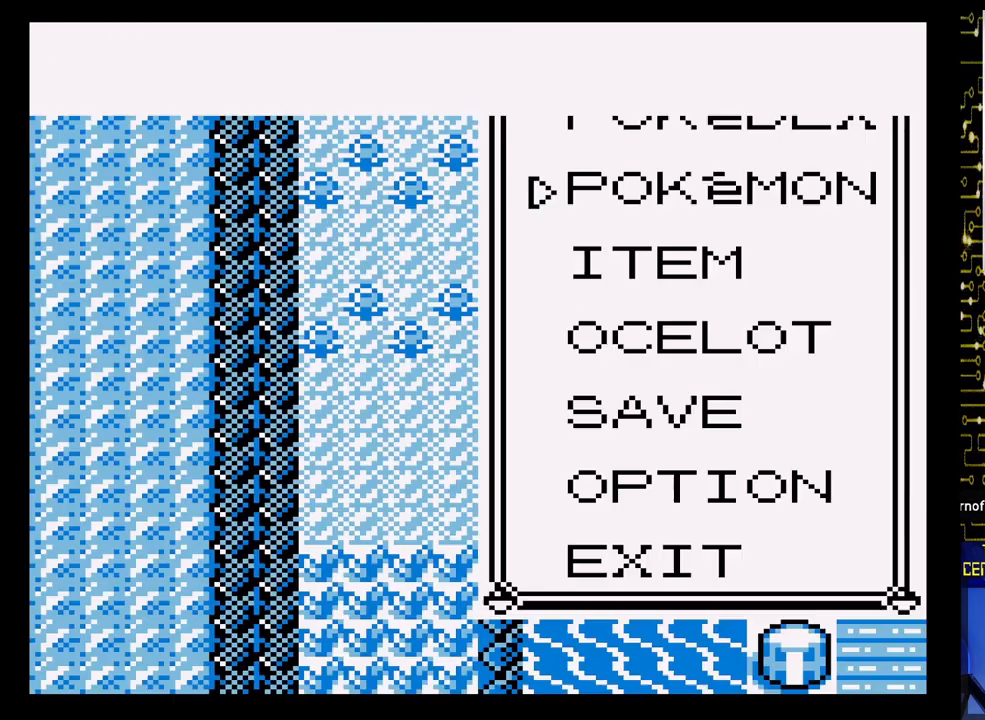
{"buttons": [], "events": []}
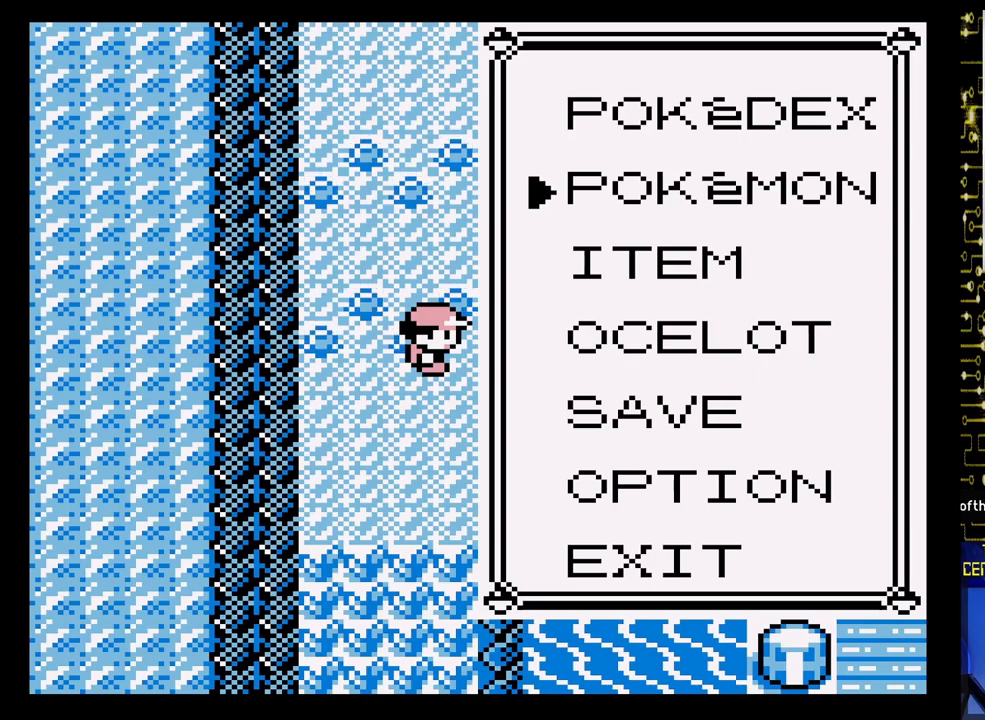
{"buttons": [], "events": []}
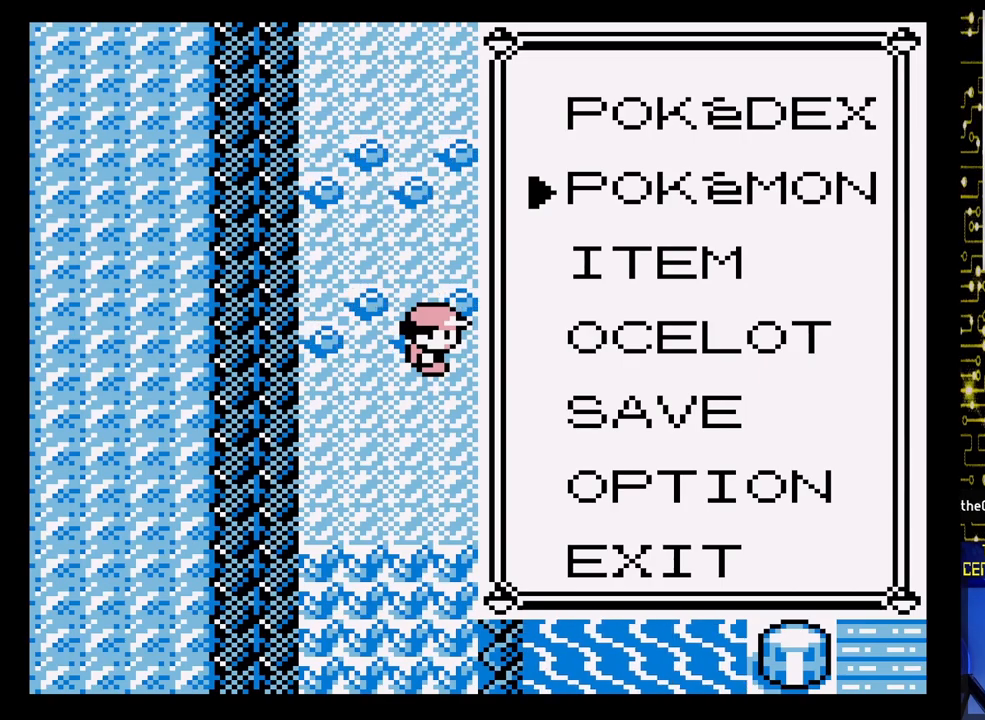
{"buttons": [], "events": []}
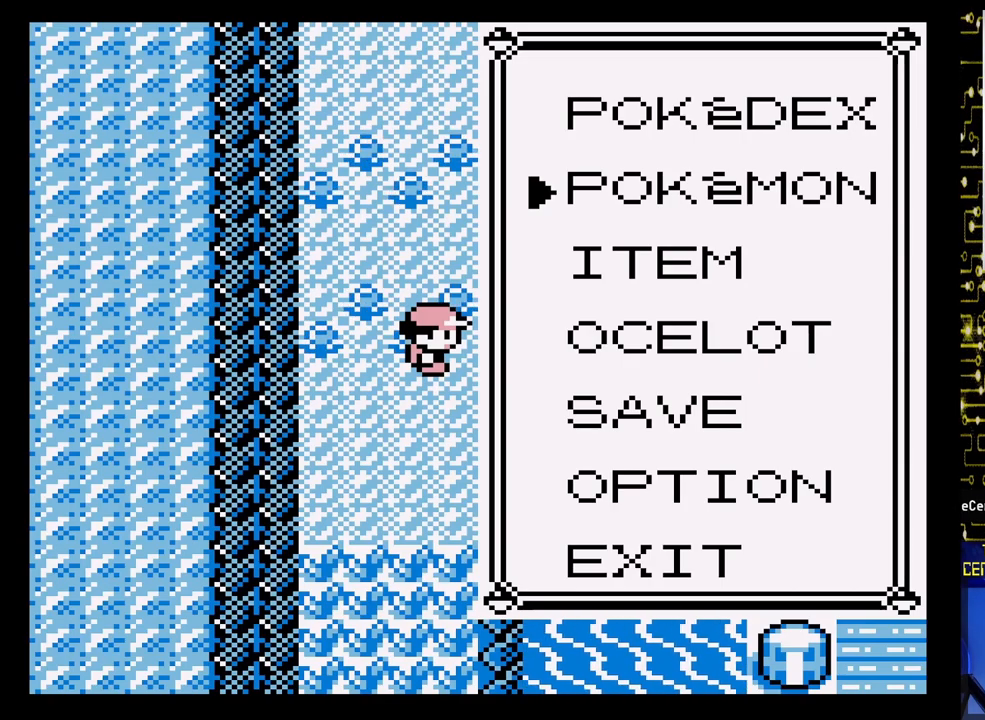
{"buttons": [], "events": []}
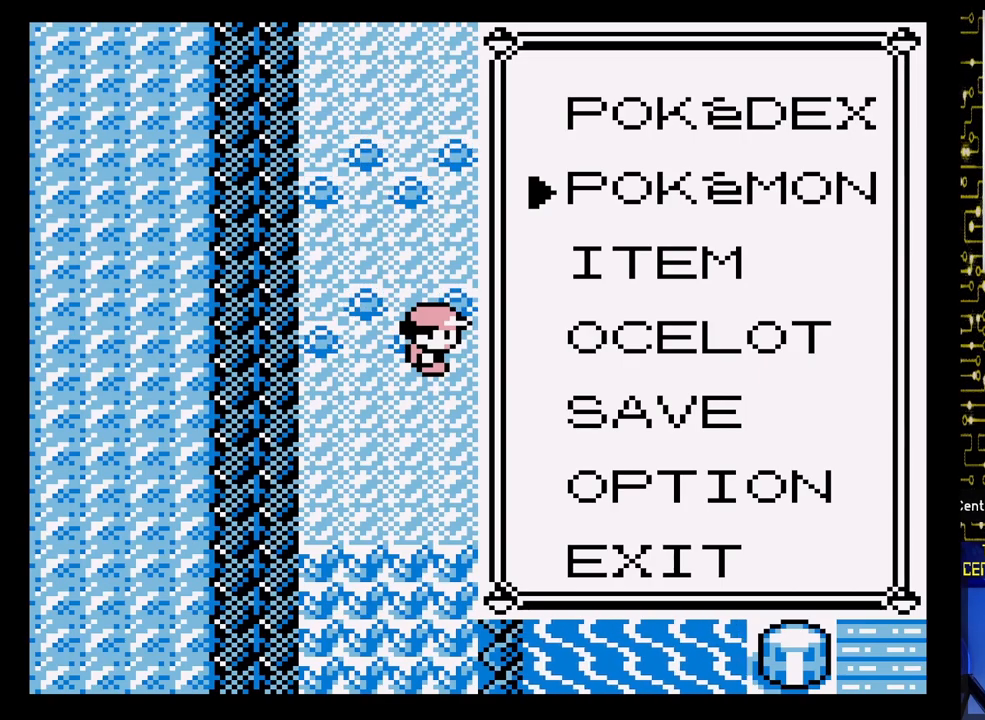
{"buttons": [], "events": []}